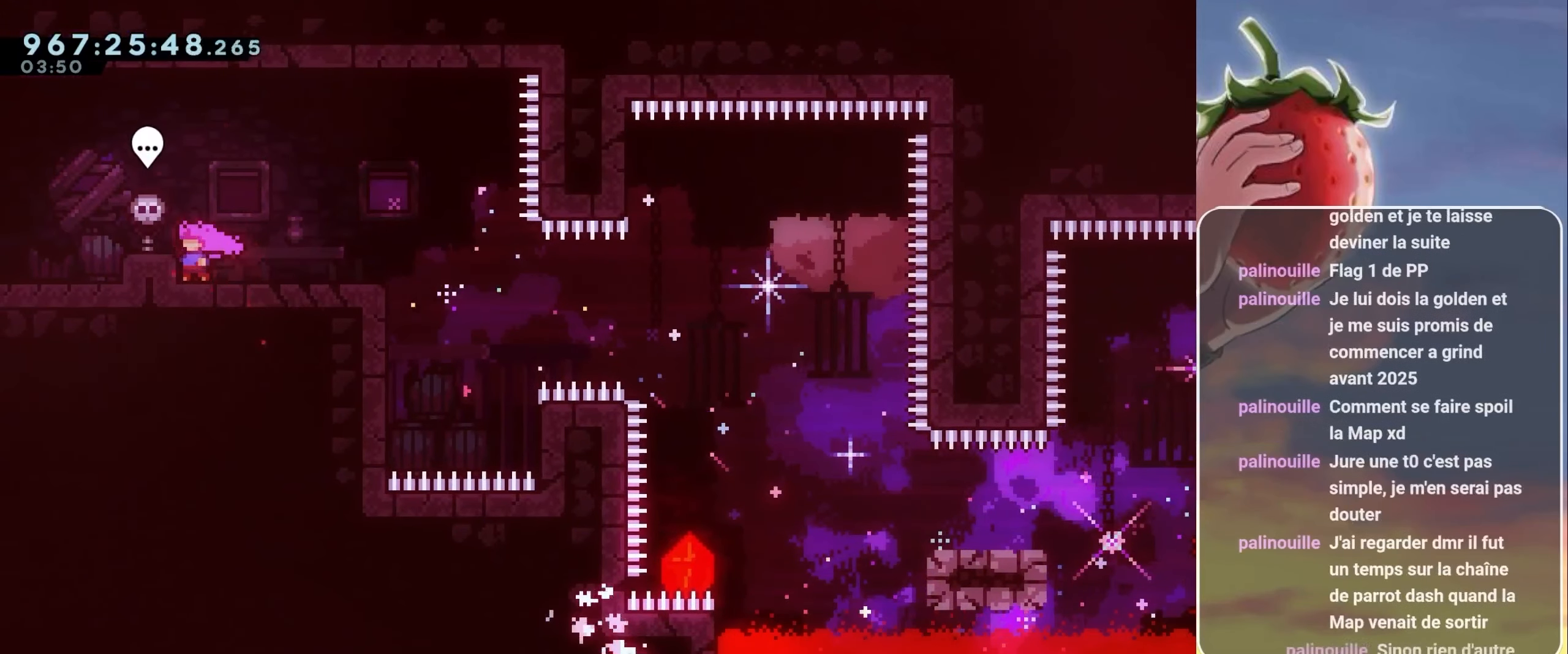
Gameplay with keyboard; each line is a JSON object with the keys held at the frame after it. "events" lists presses ("down") and releases ("up") of "dash", "demo", "down", "grab", "heart", "jump", "jump2", "left", "pause", "right" and "up" between this image and that frame as [ms after this image, input, new state], when the widget could be followed in between. No other keys are recorded. Mouse input is not recorded. Key names are as the overlay labels them; some are game actions (e.g. jump) rather than physical keys.
{"keys": ["jump"], "events": [[166, "jump", "down"], [233, "jump", "up"], [450, "jump", "down"]]}
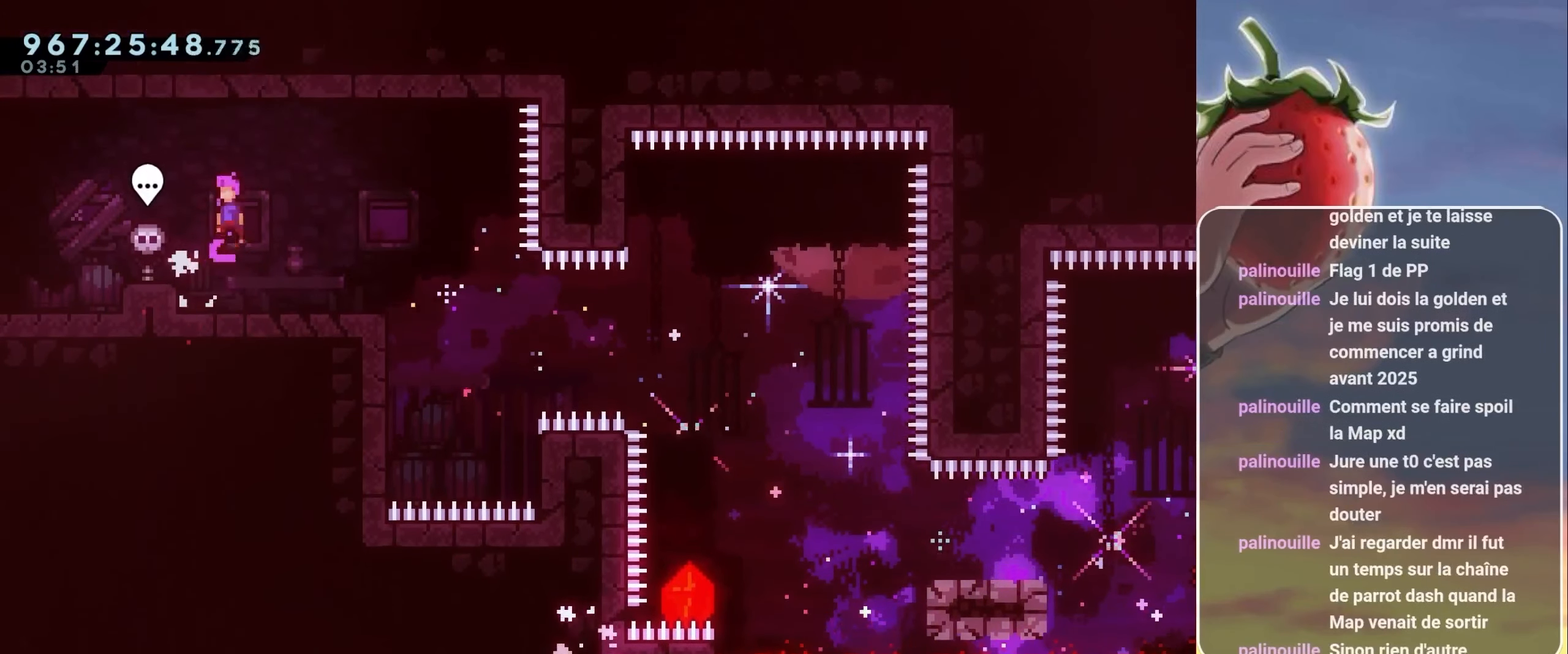
{"keys": [], "events": [[100, "jump", "up"]]}
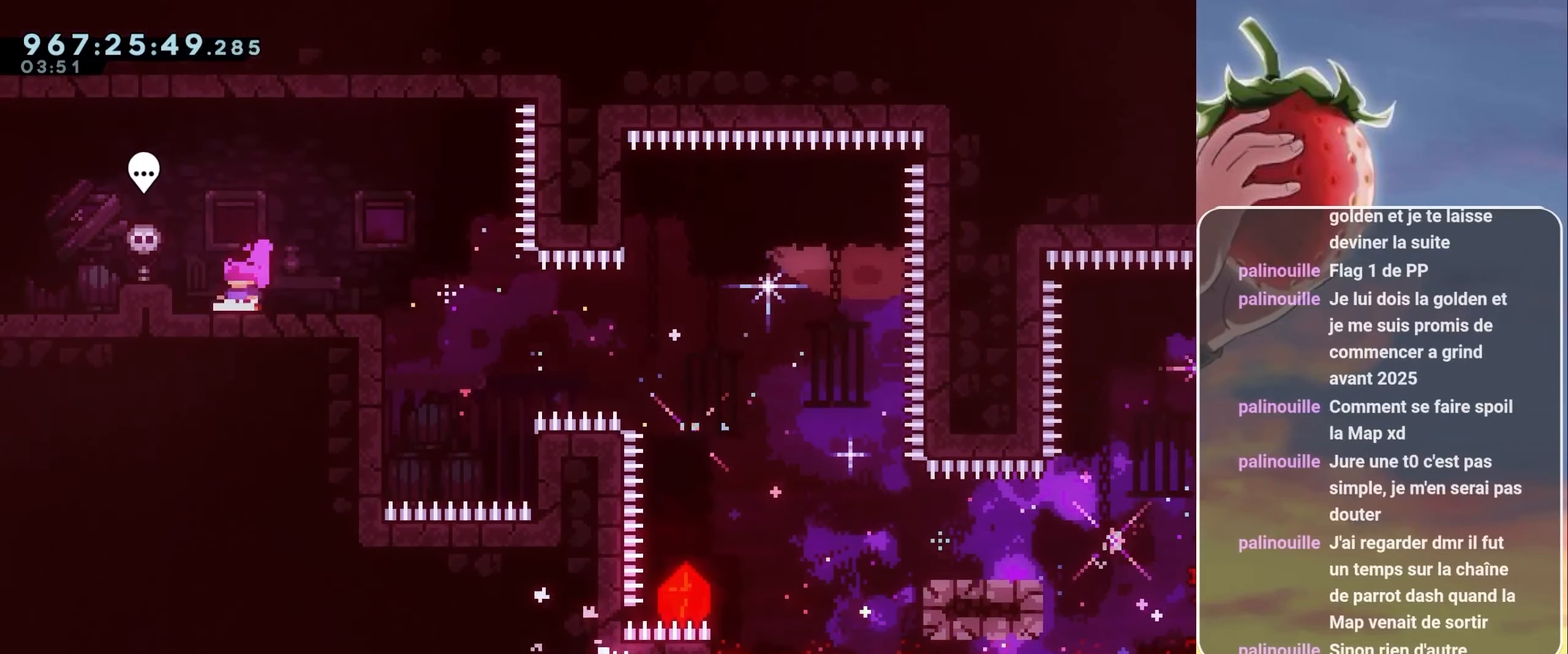
{"keys": [], "events": [[166, "down", "down"], [283, "right", "down"], [483, "down", "up"], [483, "right", "up"]]}
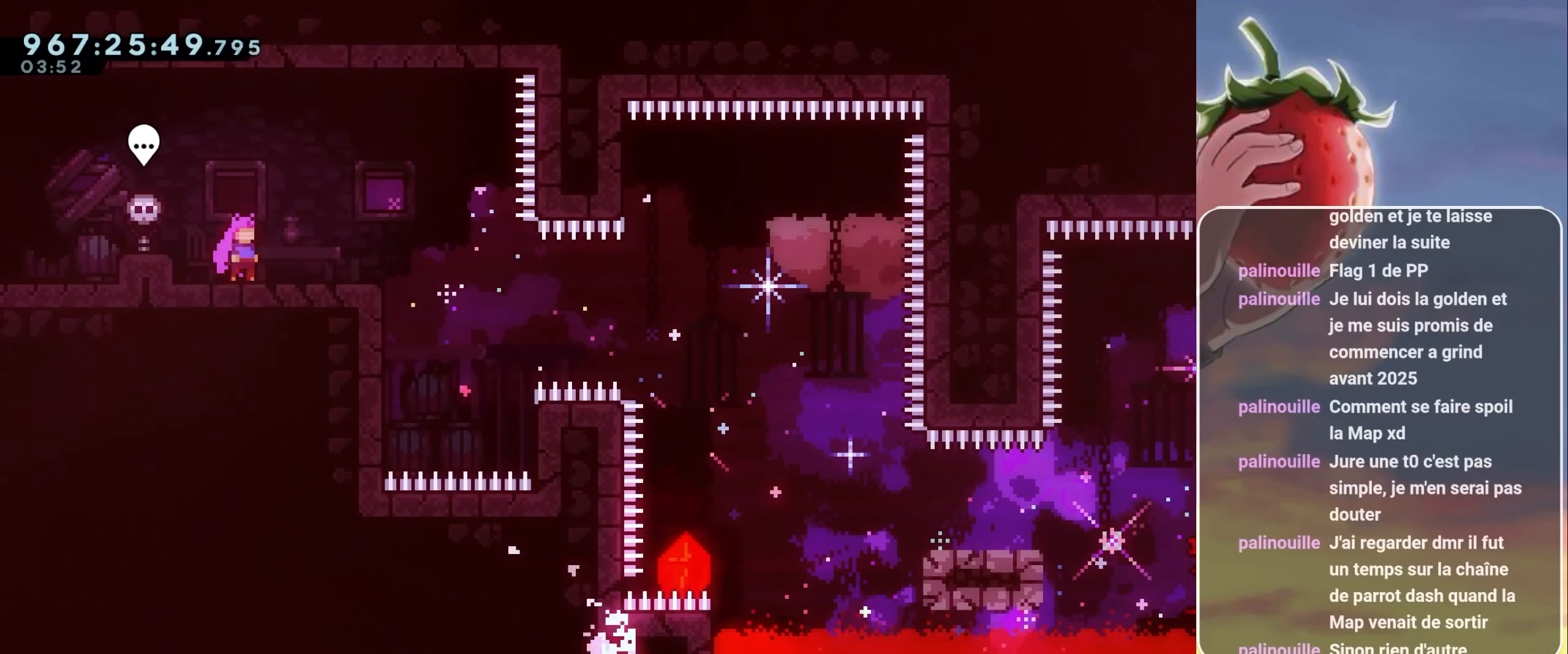
{"keys": [], "events": []}
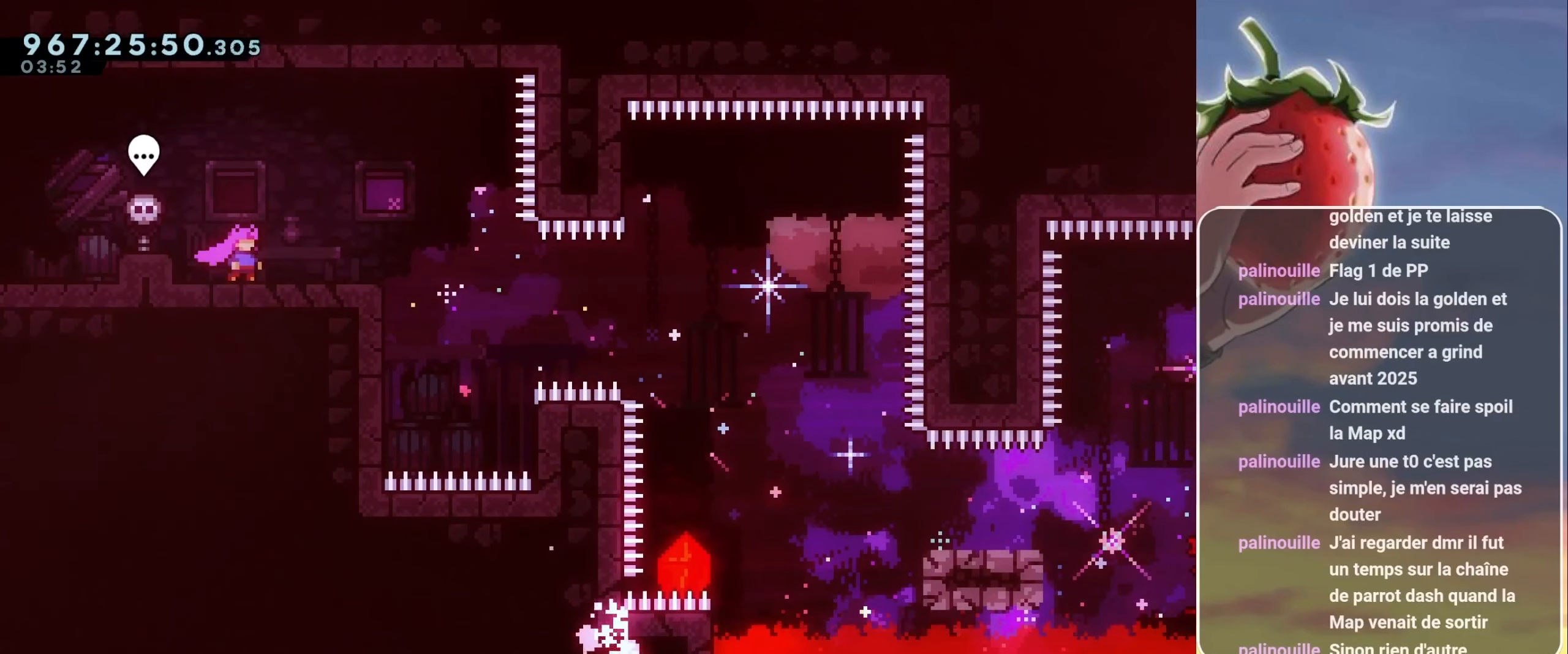
{"keys": [], "events": []}
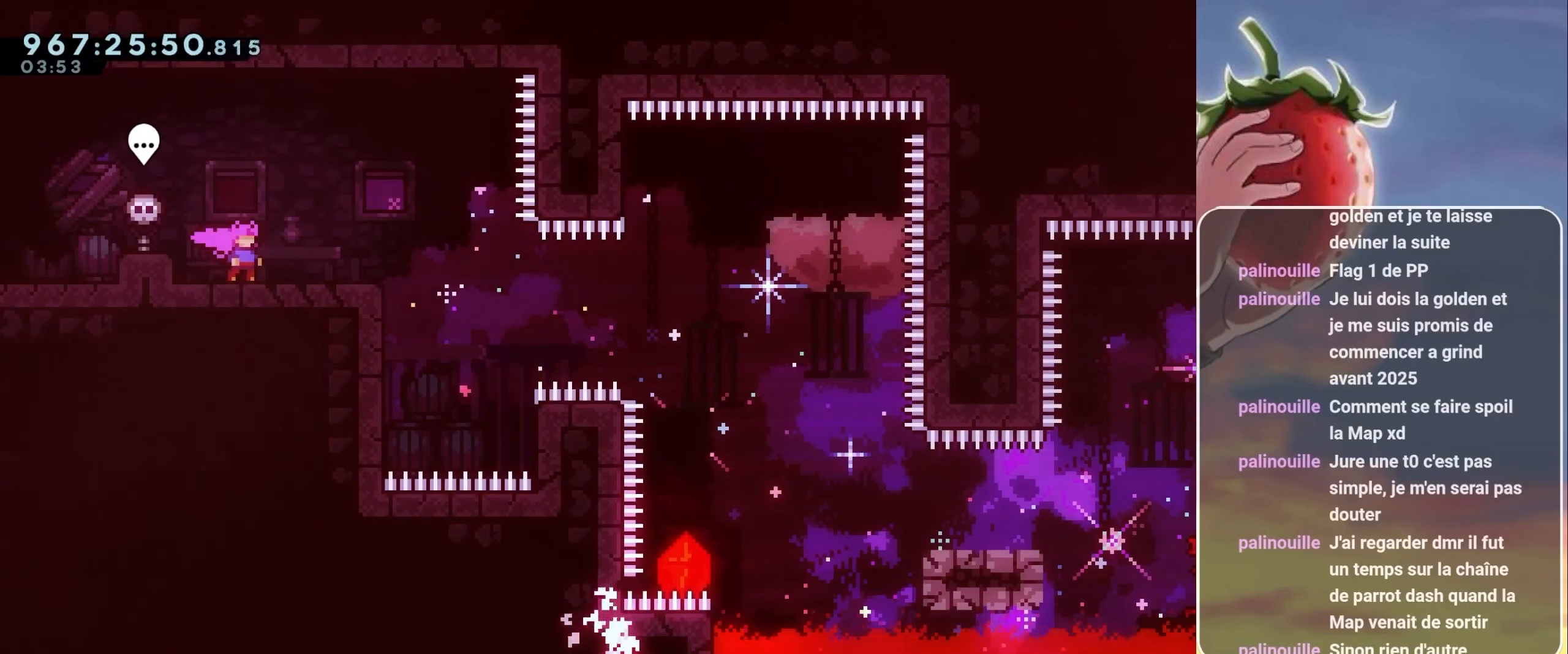
{"keys": ["left"], "events": [[283, "left", "down"]]}
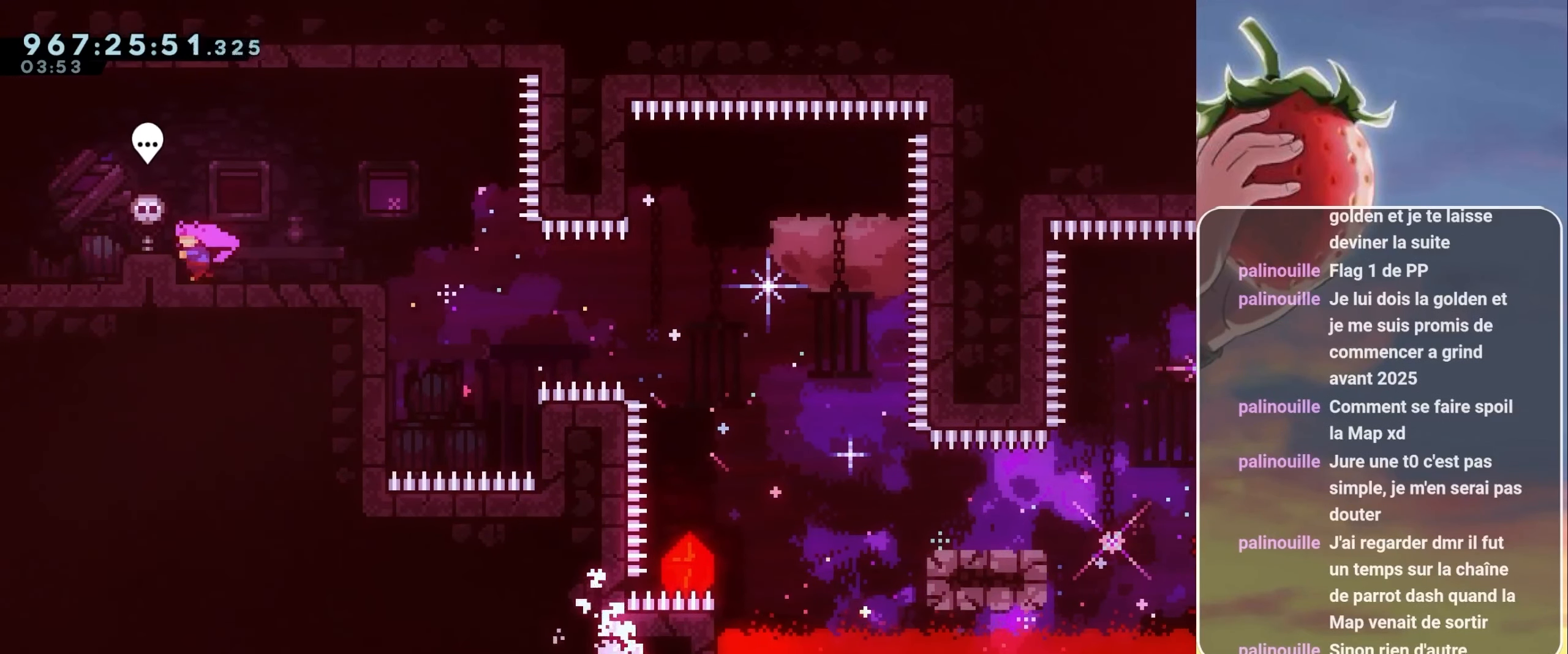
{"keys": ["grab"], "events": [[33, "left", "up"], [316, "grab", "down"]]}
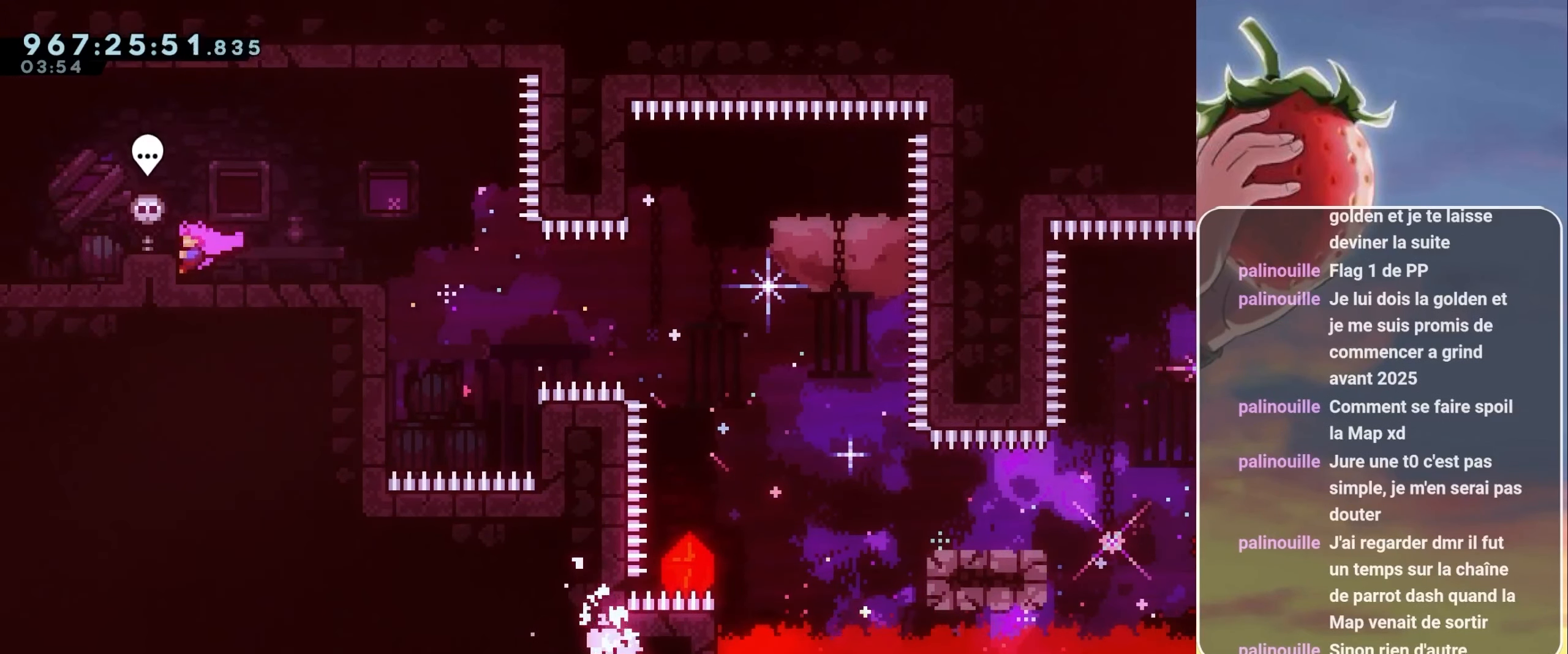
{"keys": ["grab"], "events": []}
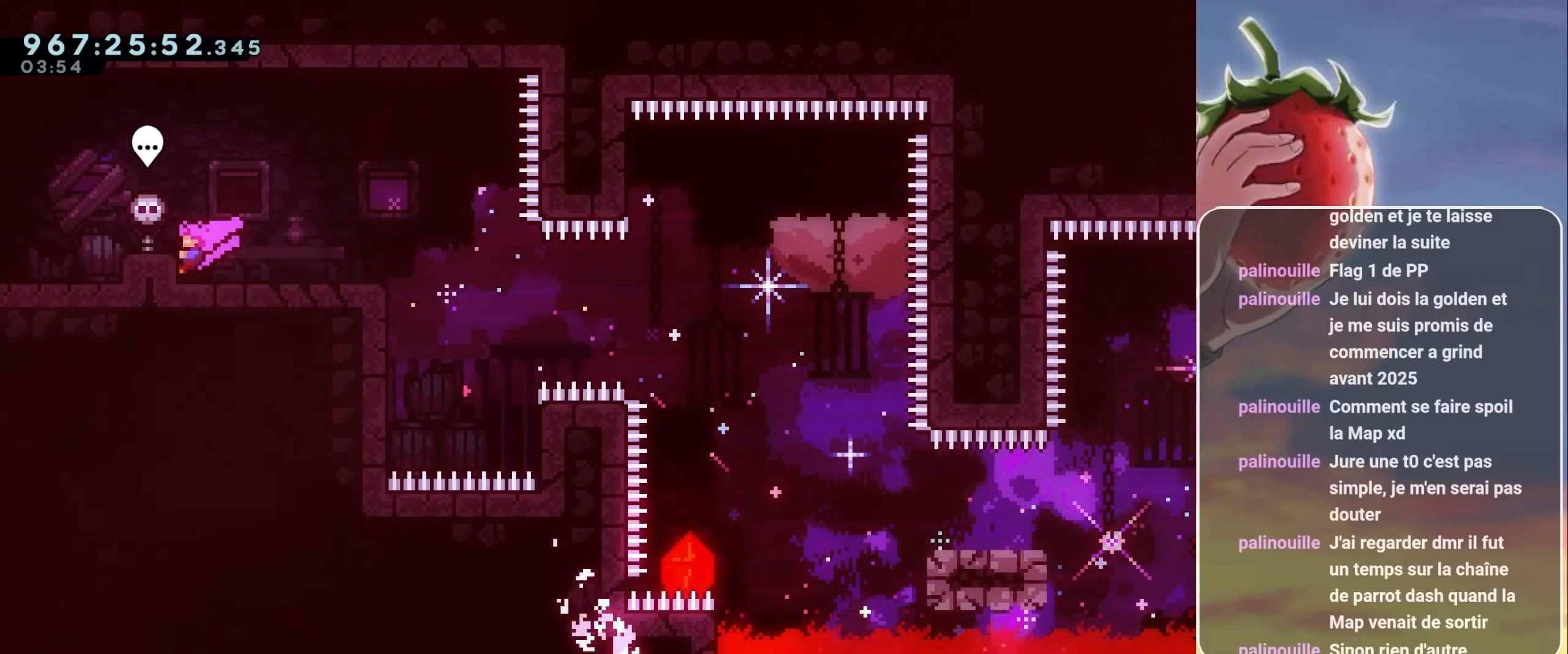
{"keys": ["grab", "jump"], "events": [[300, "jump", "down"]]}
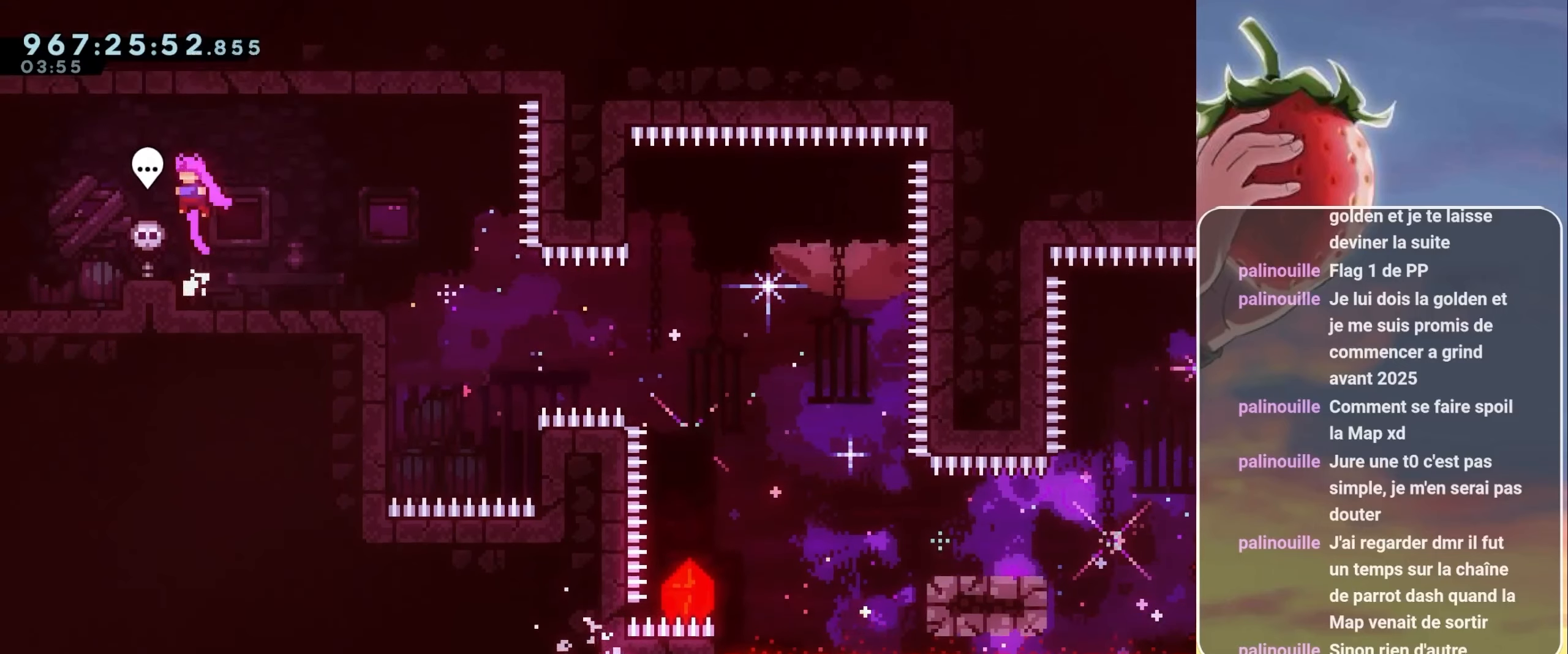
{"keys": ["grab"], "events": [[33, "jump", "up"]]}
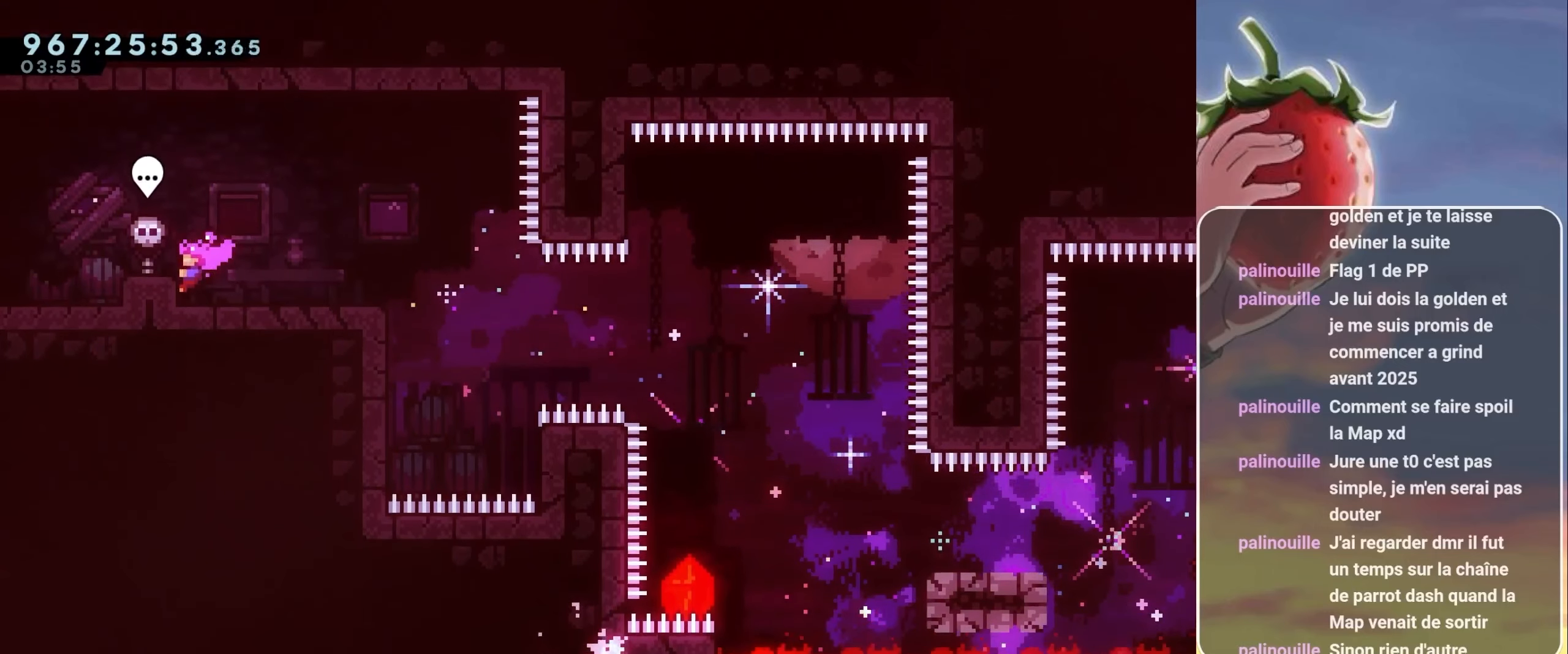
{"keys": ["grab"], "events": []}
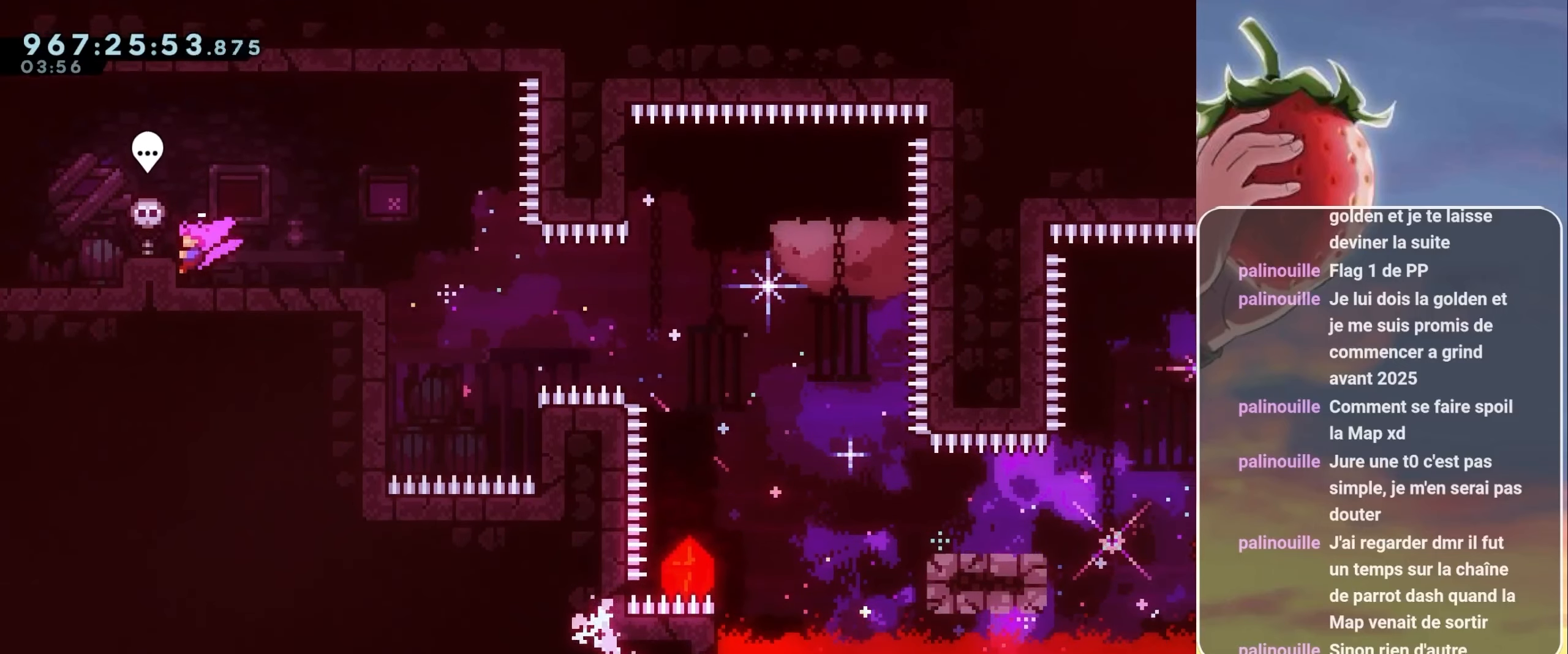
{"keys": ["grab"], "events": []}
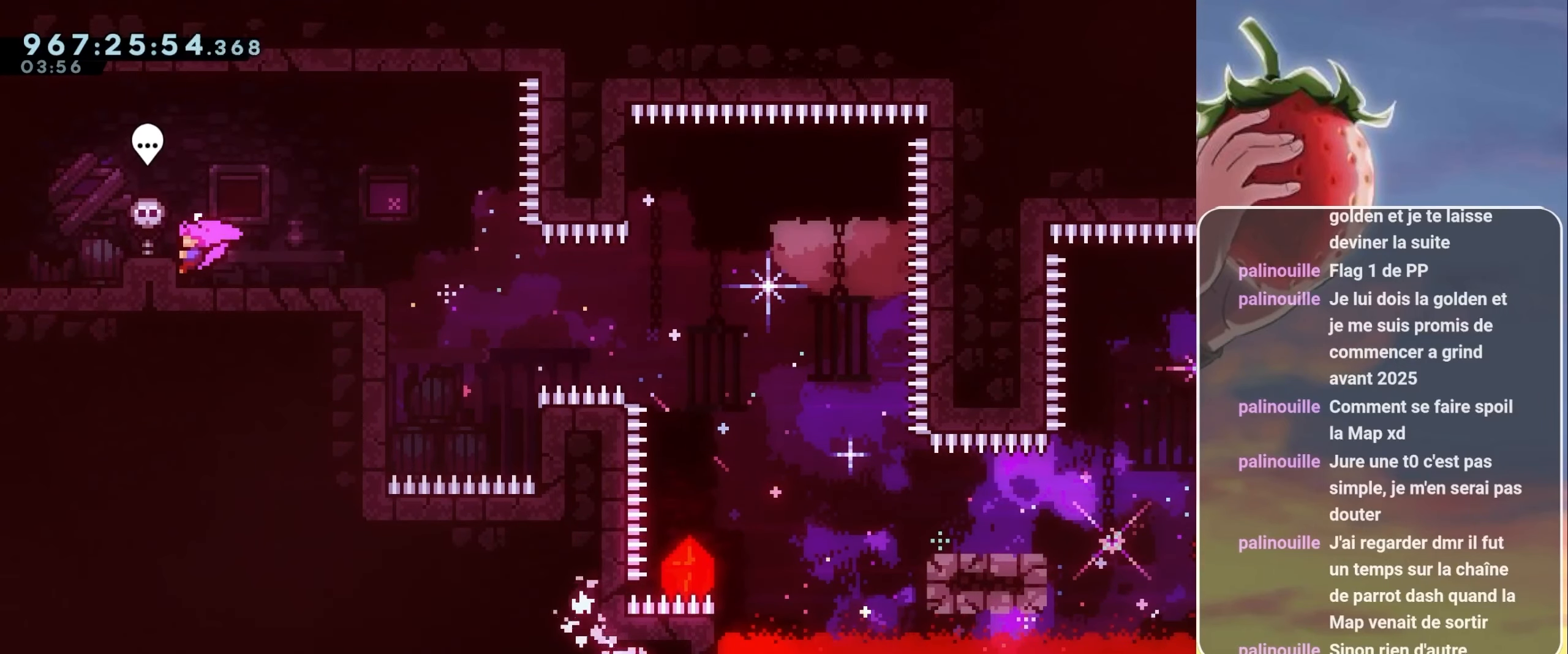
{"keys": [], "events": [[233, "jump", "down"], [417, "jump", "up"], [467, "grab", "up"]]}
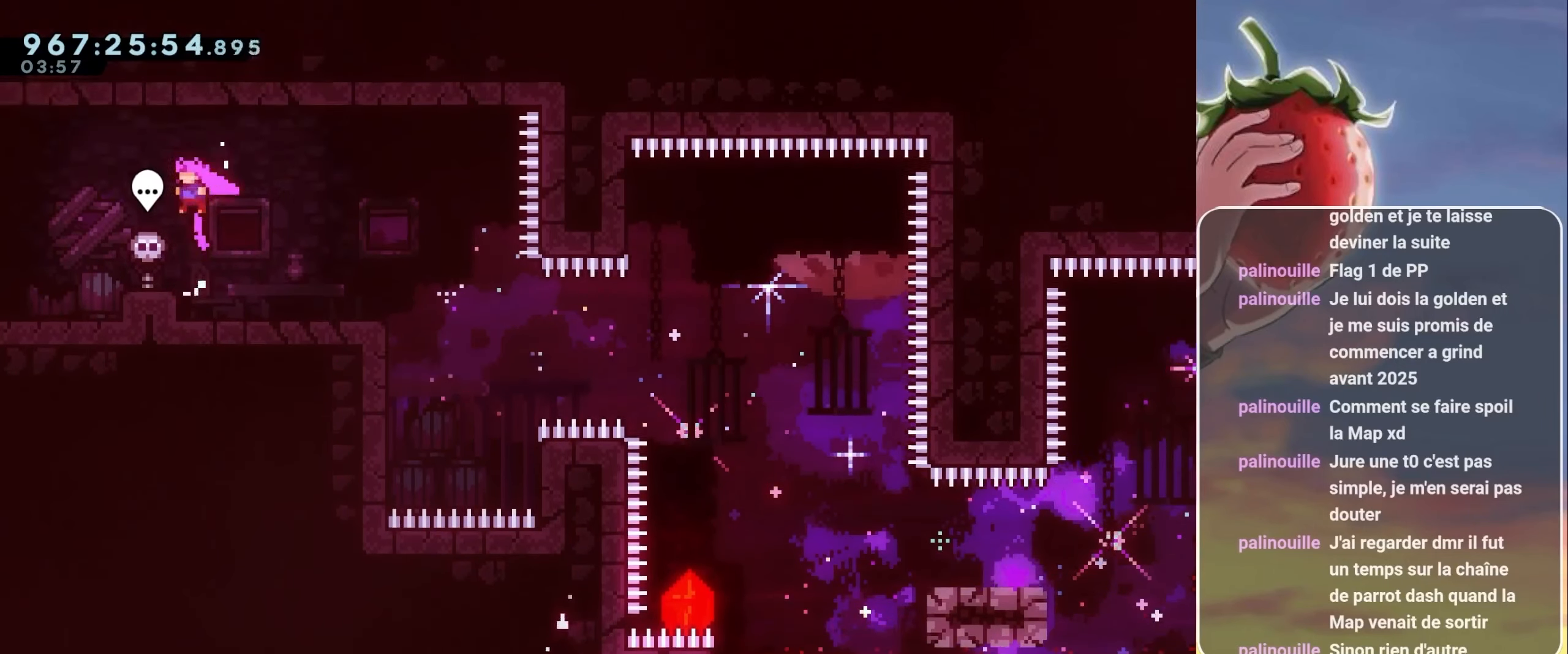
{"keys": ["jump"], "events": [[200, "jump", "down"]]}
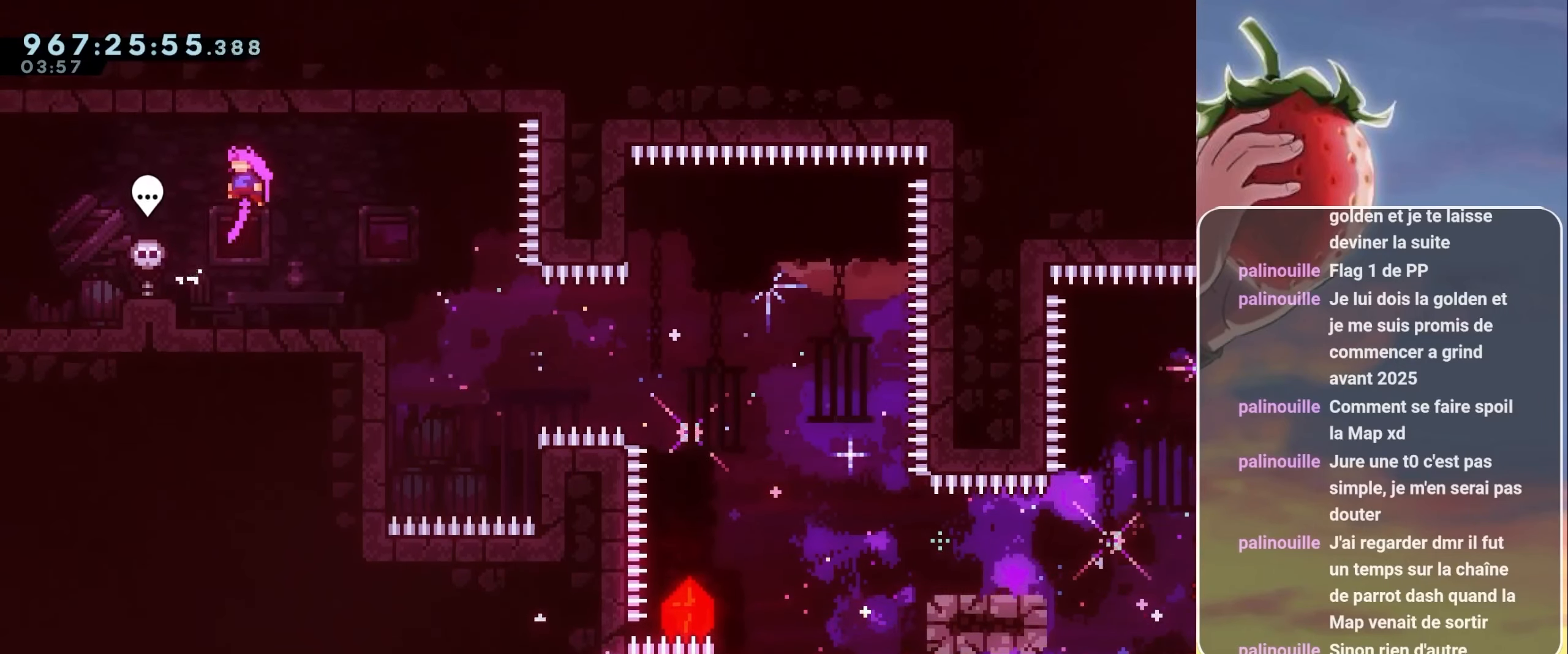
{"keys": [], "events": [[167, "jump", "up"]]}
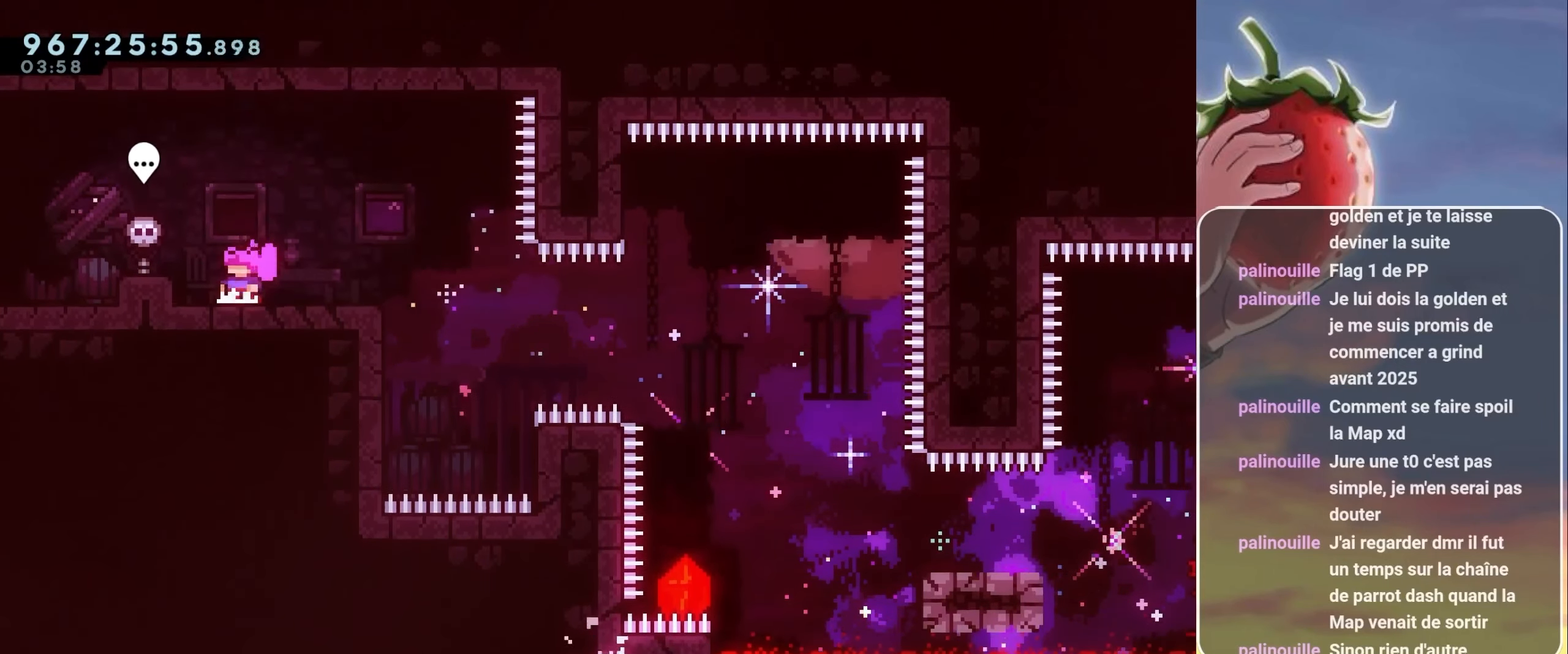
{"keys": ["jump", "right"], "events": [[317, "right", "down"], [417, "jump", "down"]]}
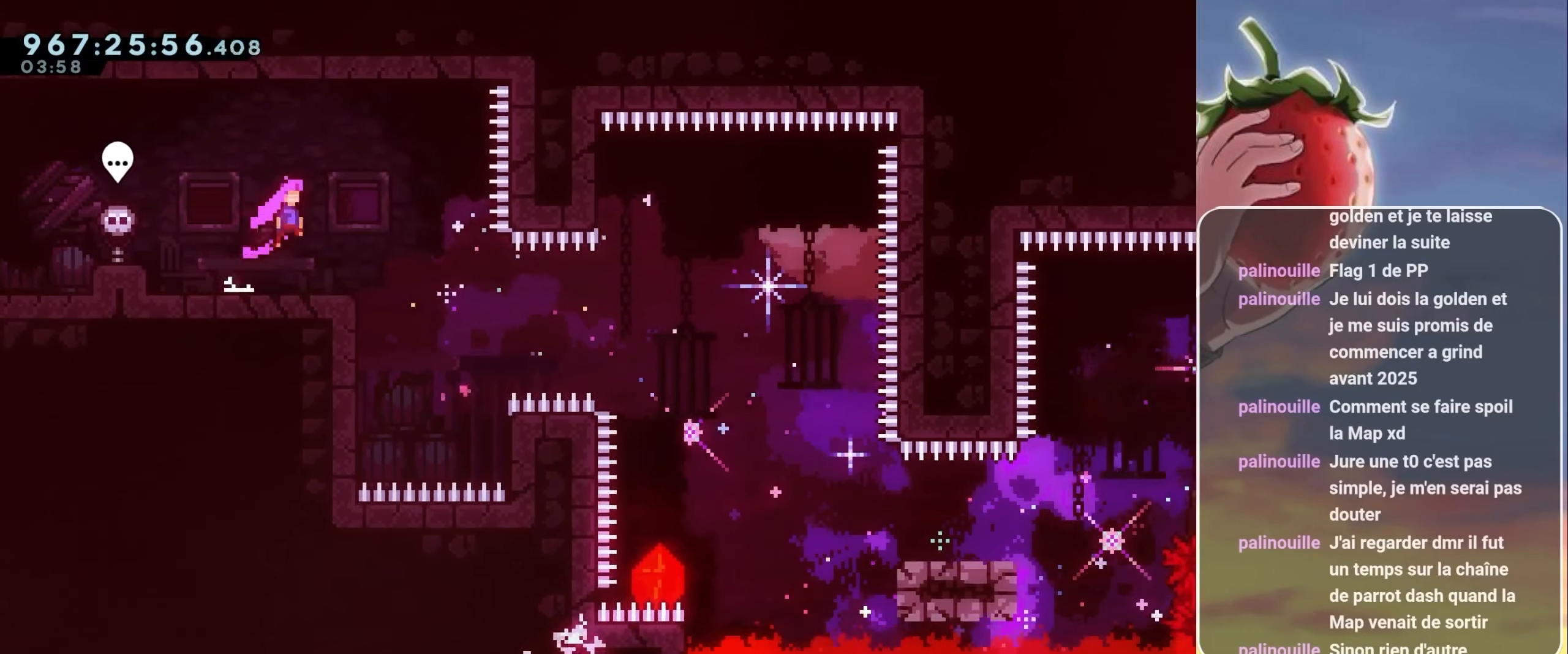
{"keys": ["grab", "left"], "events": [[50, "jump", "up"], [200, "right", "up"], [433, "grab", "down"], [433, "left", "down"]]}
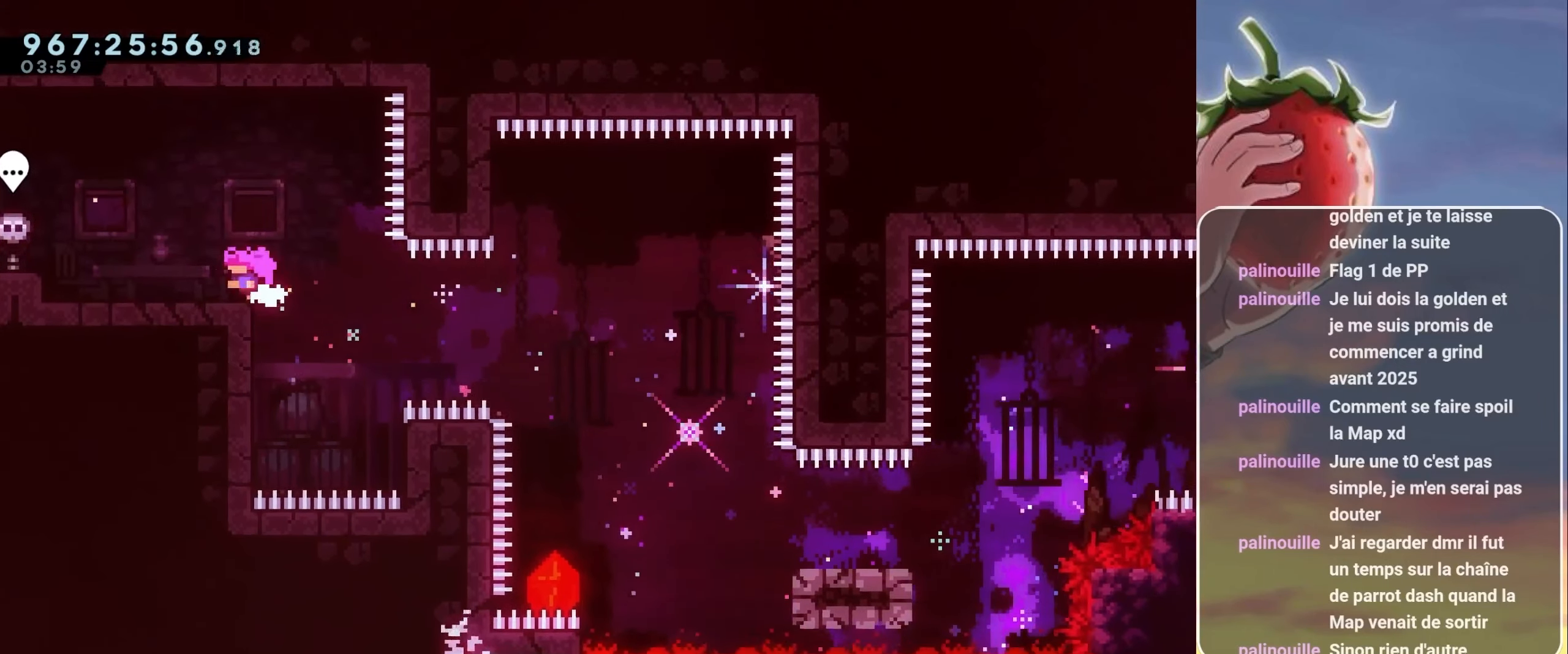
{"keys": ["grab"], "events": [[67, "left", "up"], [350, "right", "down"], [399, "jump", "down"], [449, "jump", "up"], [499, "right", "up"]]}
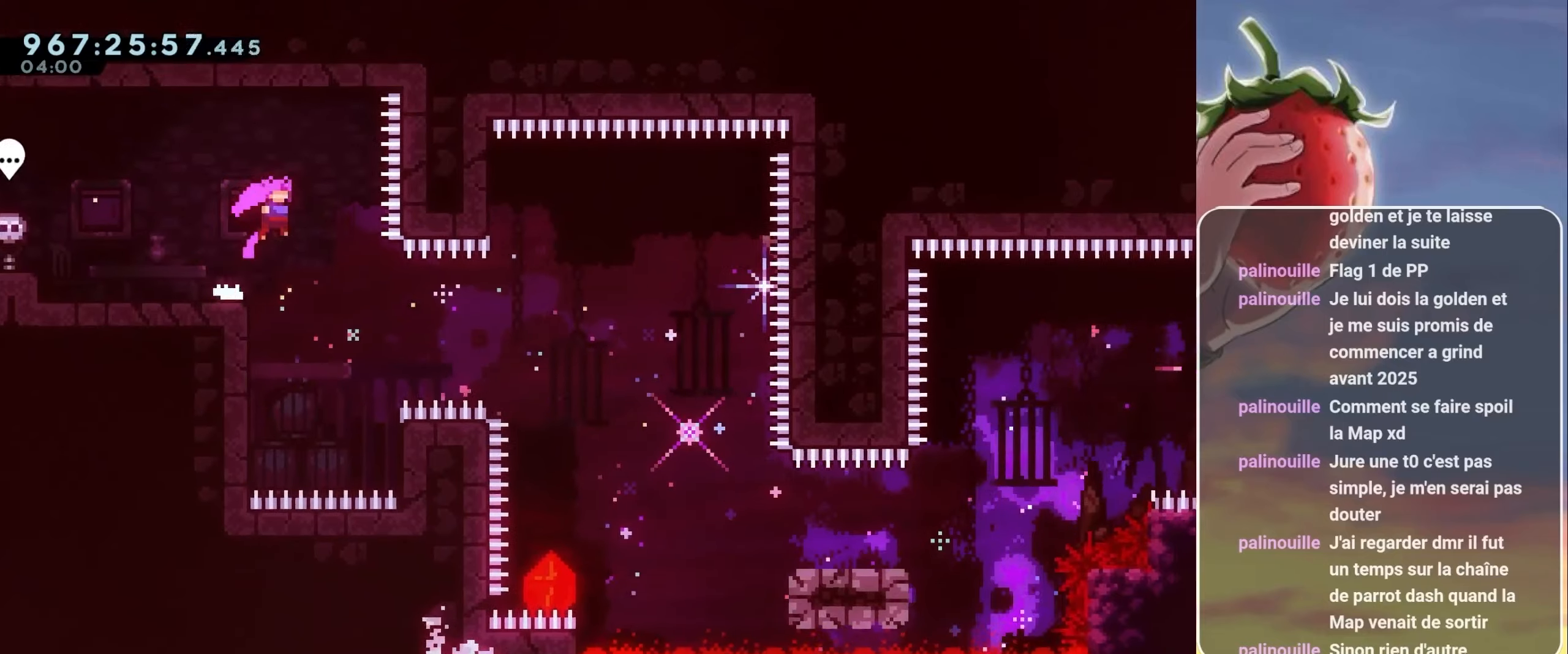
{"keys": ["grab"], "events": [[250, "left", "down"], [300, "left", "up"]]}
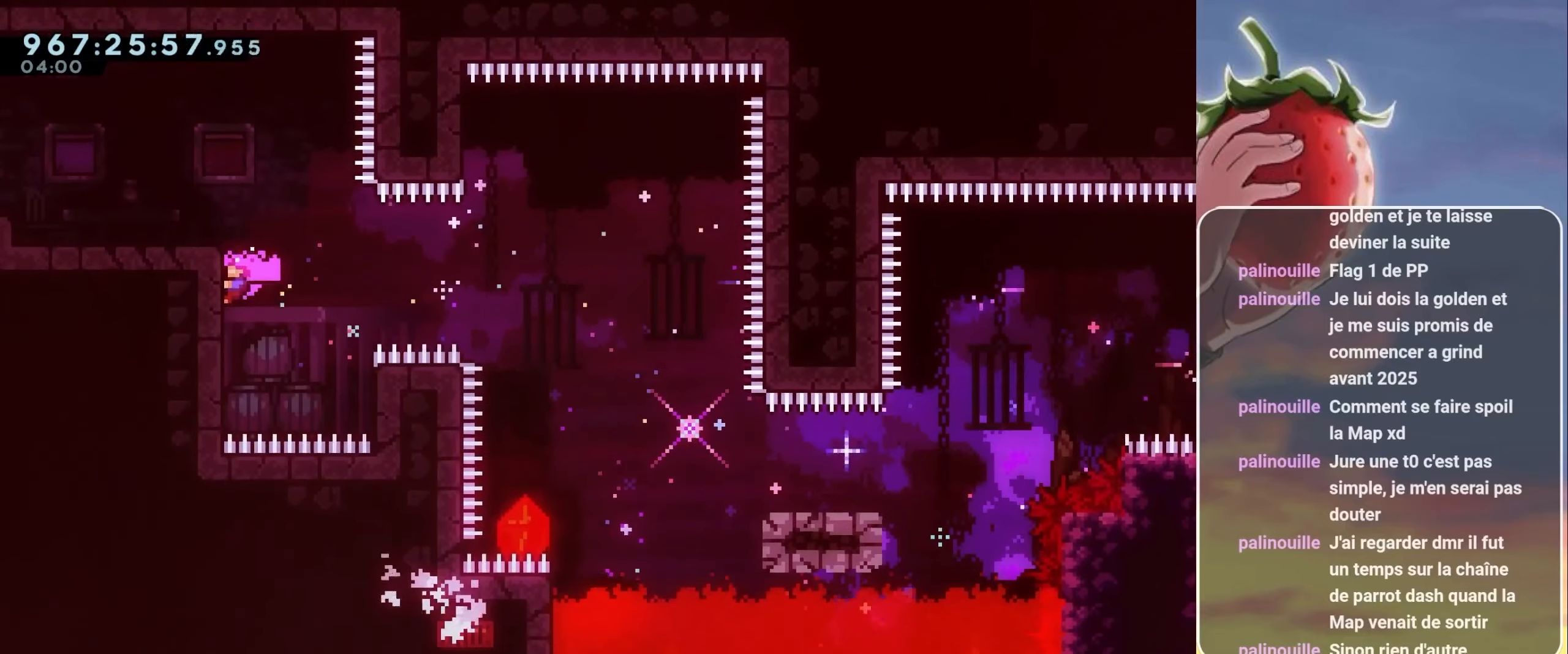
{"keys": ["grab"], "events": [[33, "jump", "down"], [367, "jump", "up"]]}
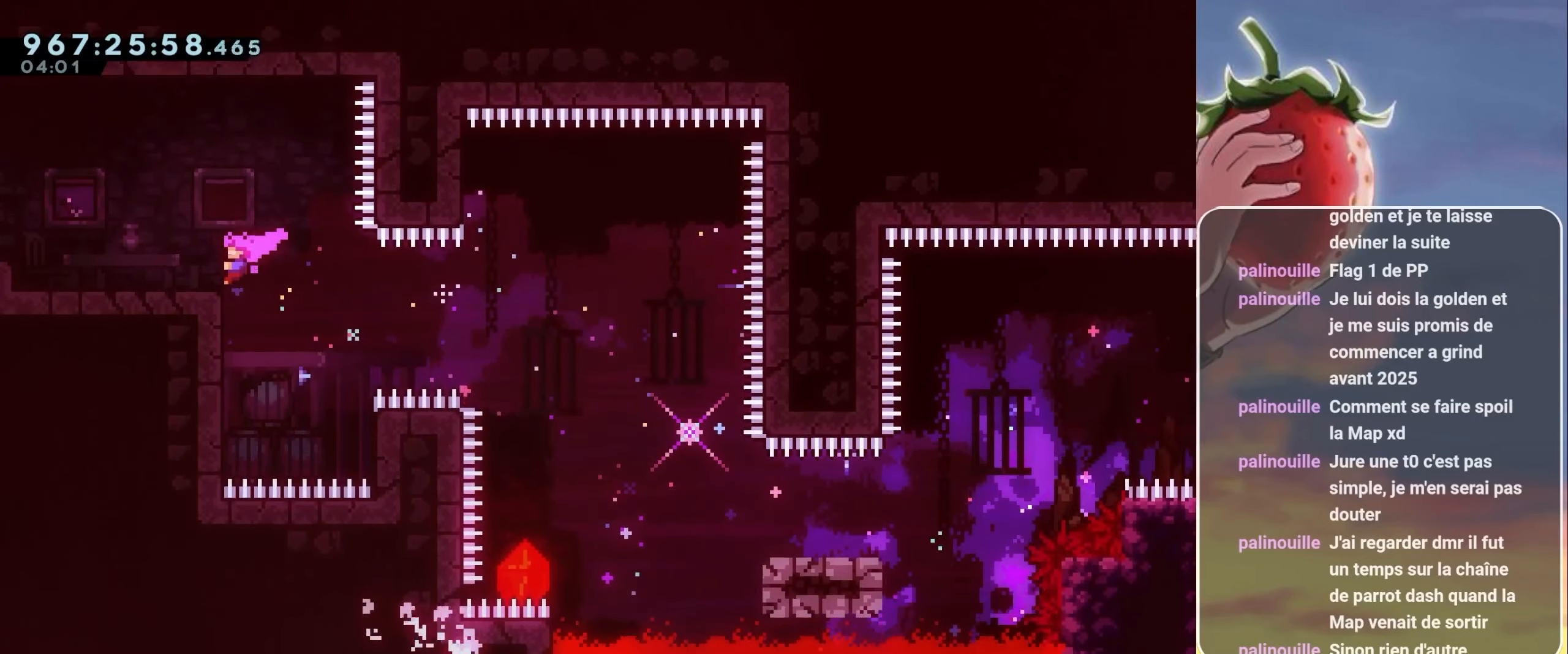
{"keys": [], "events": [[250, "left", "down"], [250, "up", "down"], [283, "dash", "down"], [383, "dash", "up"], [383, "up", "up"], [433, "grab", "up"], [433, "left", "up"]]}
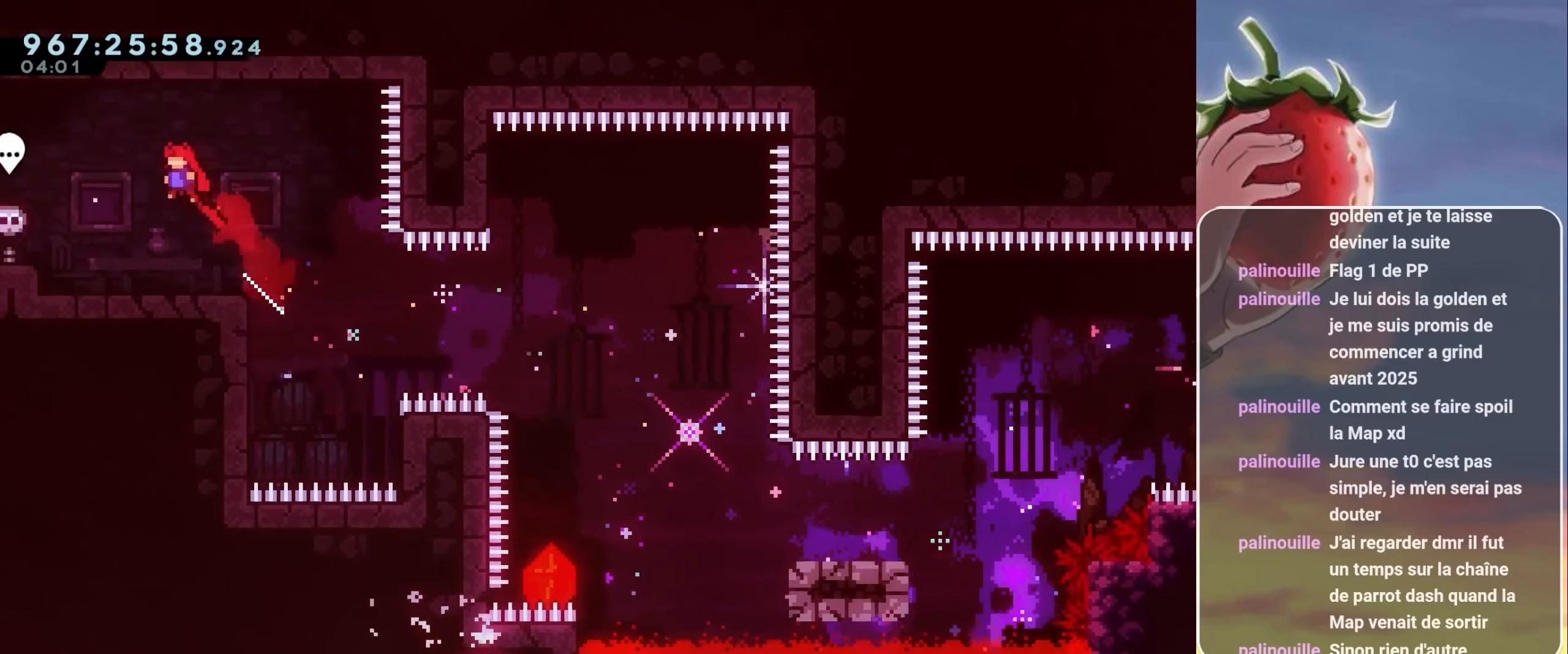
{"keys": [], "events": []}
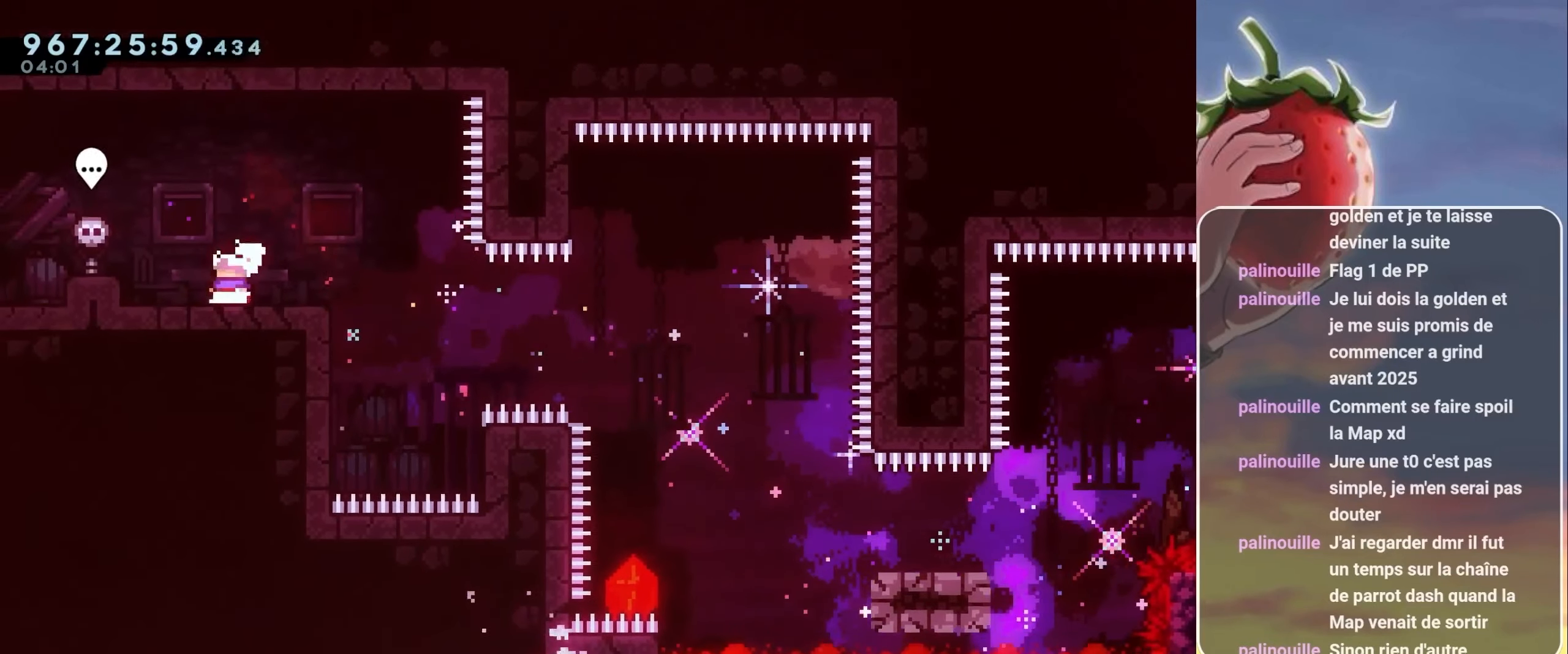
{"keys": ["down", "right"], "events": [[33, "down", "down"], [33, "right", "down"], [317, "dash", "down"], [417, "dash", "up"]]}
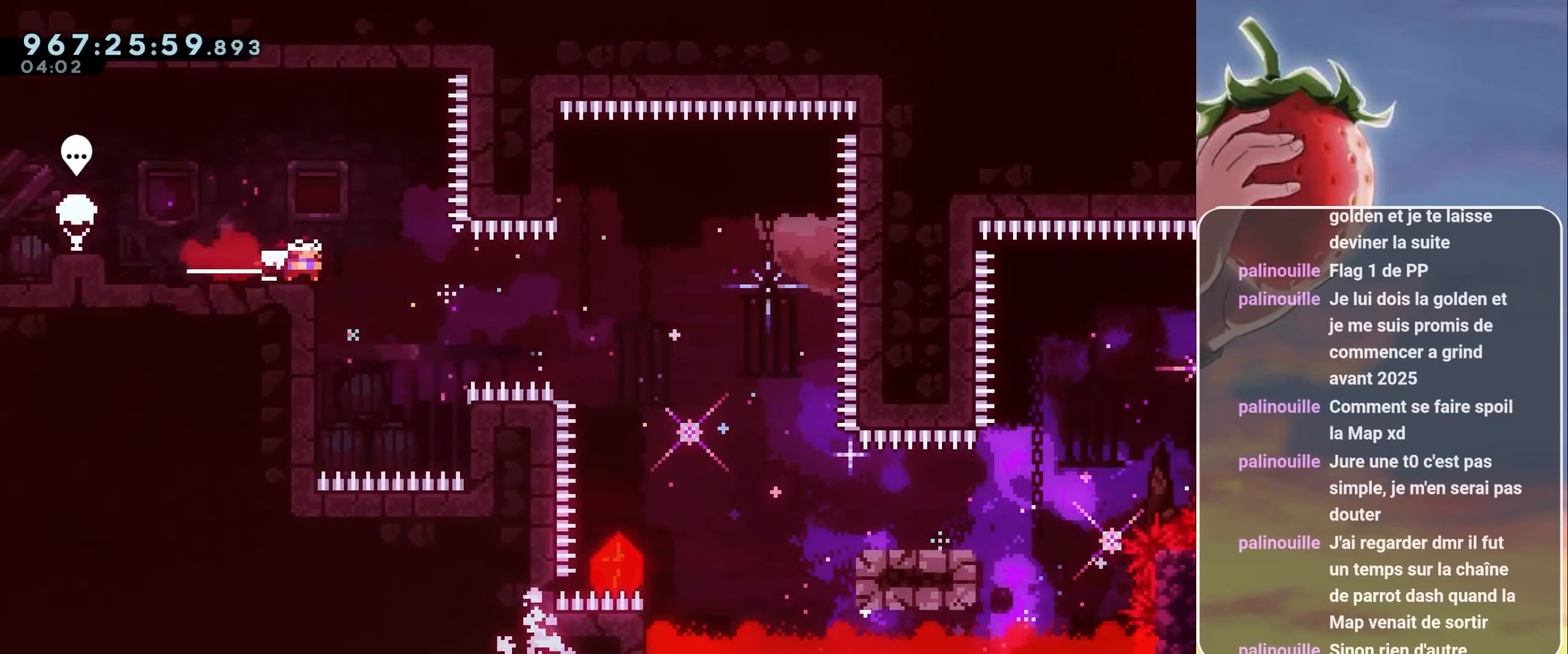
{"keys": ["down", "right"], "events": [[50, "jump", "down"], [100, "dash", "down"], [433, "dash", "up"], [433, "jump", "up"]]}
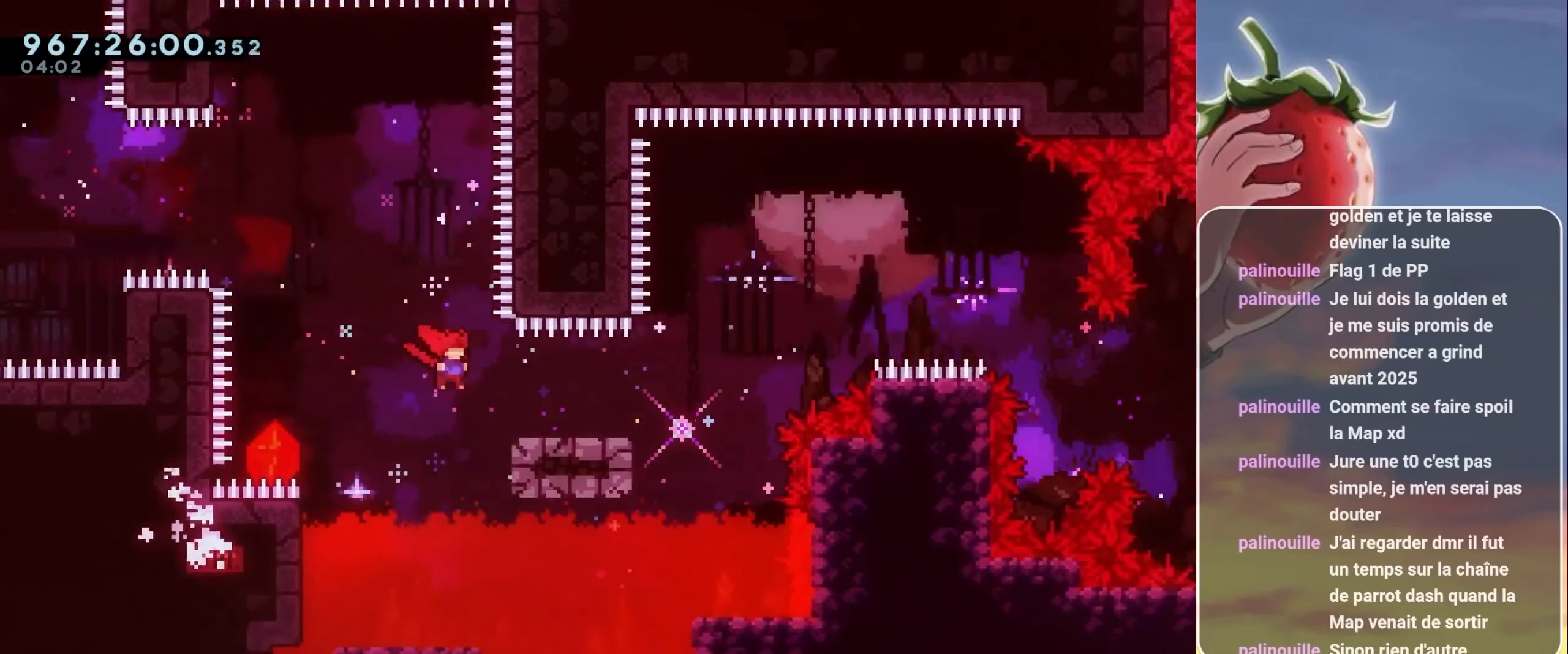
{"keys": ["down", "jump", "right"], "events": [[67, "dash", "down"], [167, "dash", "up"], [250, "jump", "down"]]}
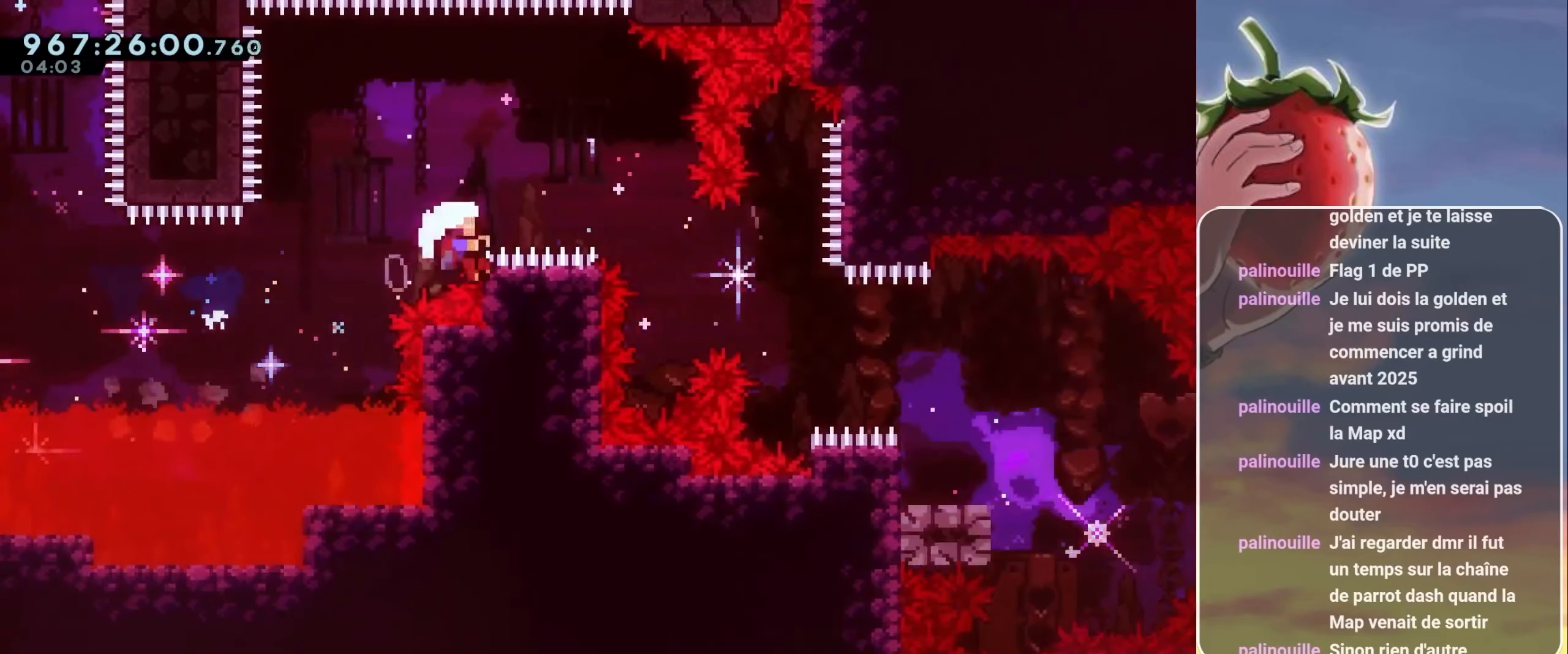
{"keys": [], "events": [[33, "down", "up"], [83, "jump", "up"], [183, "right", "up"], [217, "jump", "down"], [267, "jump", "up"], [417, "jump", "down"], [467, "jump", "up"]]}